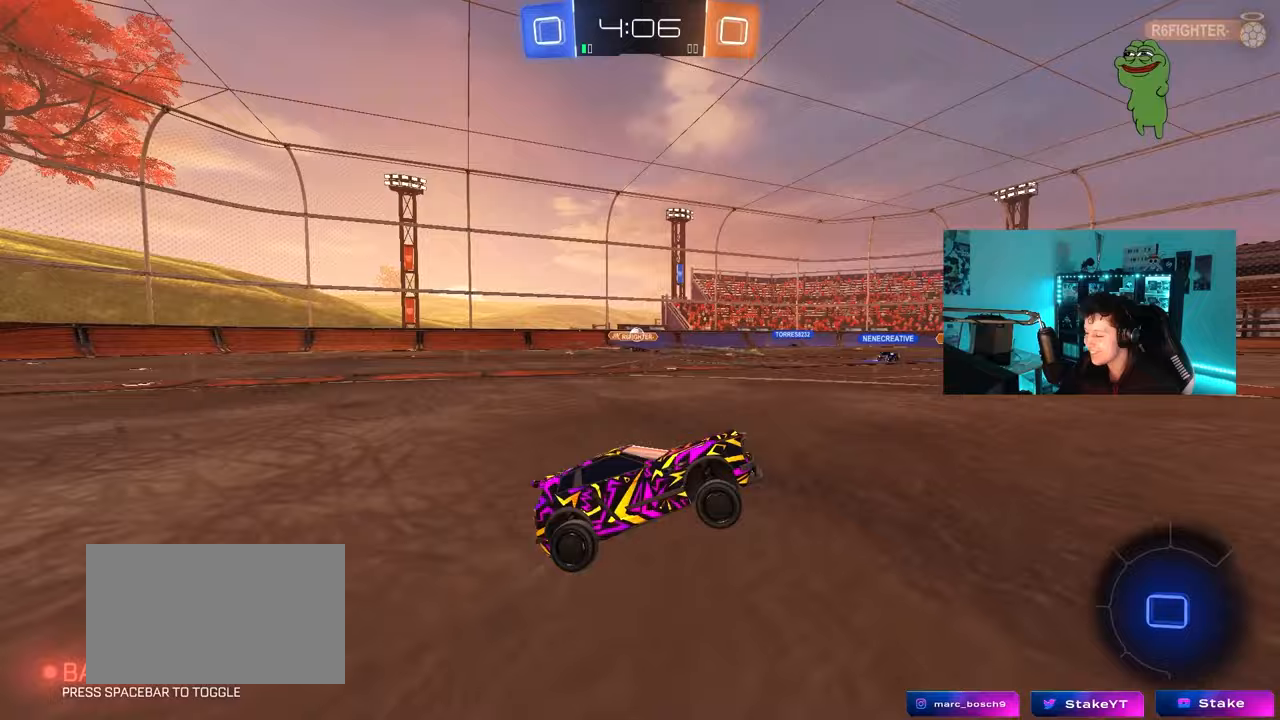
Gameplay with keyboard and mouse; each line is a JSON object with the keys and mouse buttons held at the frame after it. "events" lists presses ("down") and releases ("up") of "1", "2", "3", "4", "5", "a", "alt", "c", "caps_lock", "ctrl", "d", "e", "f", "g", "q", "r", "s", "shift", "space", "t", "tab", "v", "w", "x", "z", "mouse_left", "mouse_wheel" and "mouse_right" between this image and that frame as [ms after this image, input, new state], when the widget could be followed in between. "mouse_left", "mouse_wheel", "mouse_right" = the "left", "wheel", "right" buttons of the "mouse" list. No other keys are recorded. "wheel" means that the mouse wheel is clicked or scrolled. "mouse_move" is the direction in which the mouse moves at that frame (one of eight, or "still"), when it could be read.
{"keys": ["a", "s", "shift"], "mouse": ["left", "right"], "mouse_move": "down", "events": [[83, "a", "down"], [83, "mouse_left", "down"], [217, "a", "up"], [317, "mouse_right", "down"], [367, "a", "down"], [367, "shift", "down"], [400, "mouse_right", "up"], [450, "mouse_right", "down"], [450, "s", "down"], [500, "w", "up"]]}
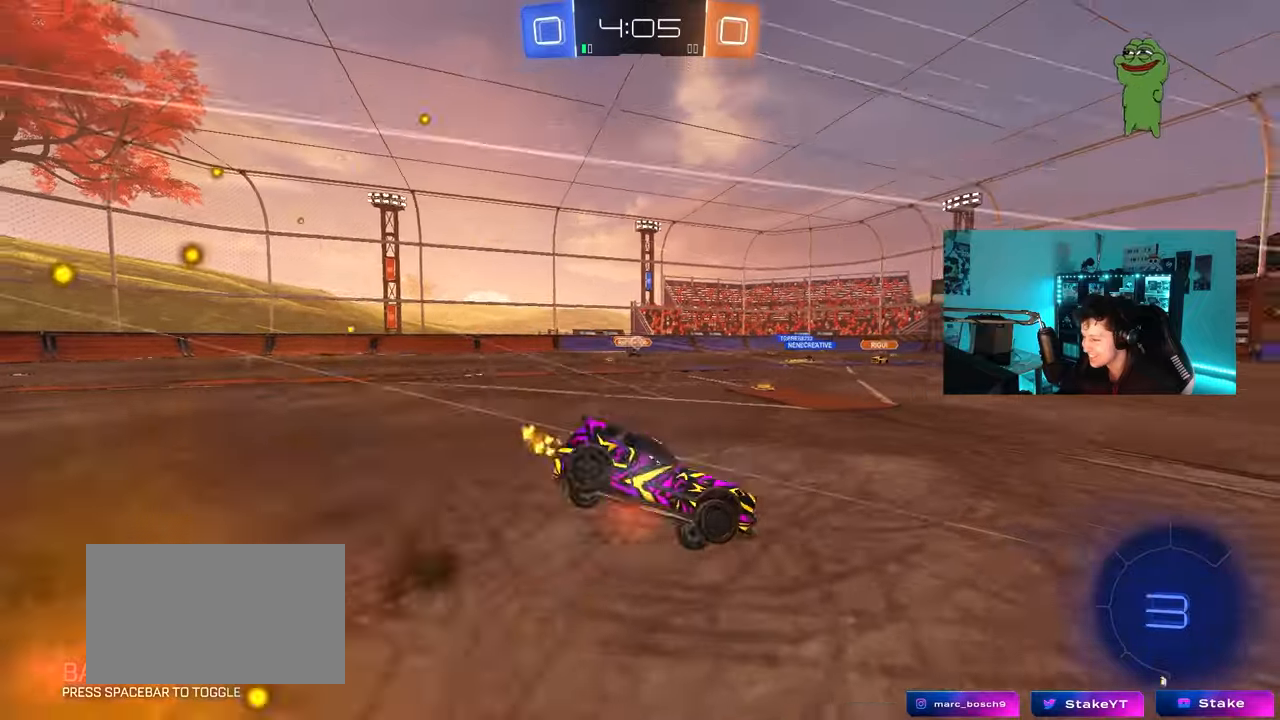
{"keys": ["a", "s", "shift"], "mouse": [], "mouse_move": "still", "events": [[50, "space", "down"], [150, "mouse_right", "up"], [183, "space", "up"], [233, "mouse_left", "up"], [283, "s", "up"], [383, "s", "down"]]}
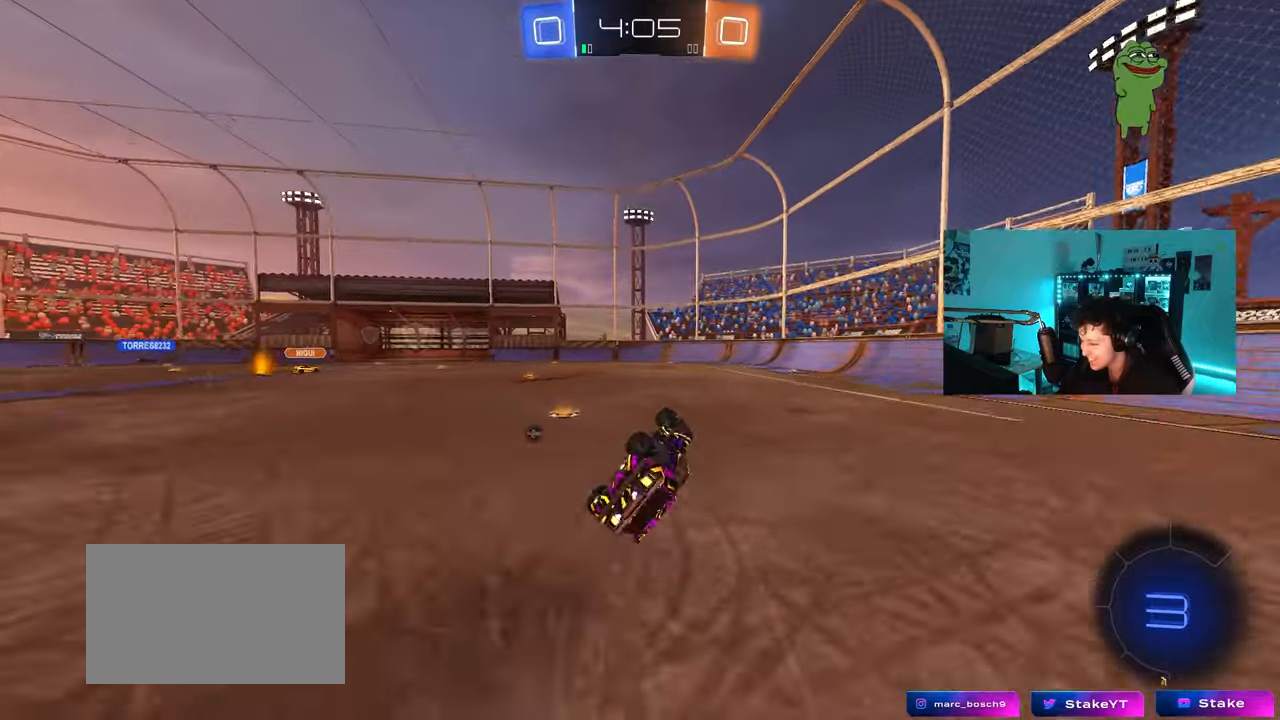
{"keys": ["w"], "mouse": [], "mouse_move": "still", "events": [[150, "shift", "up"], [200, "space", "down"], [300, "a", "up"], [300, "s", "up"], [400, "space", "up"], [433, "w", "down"]]}
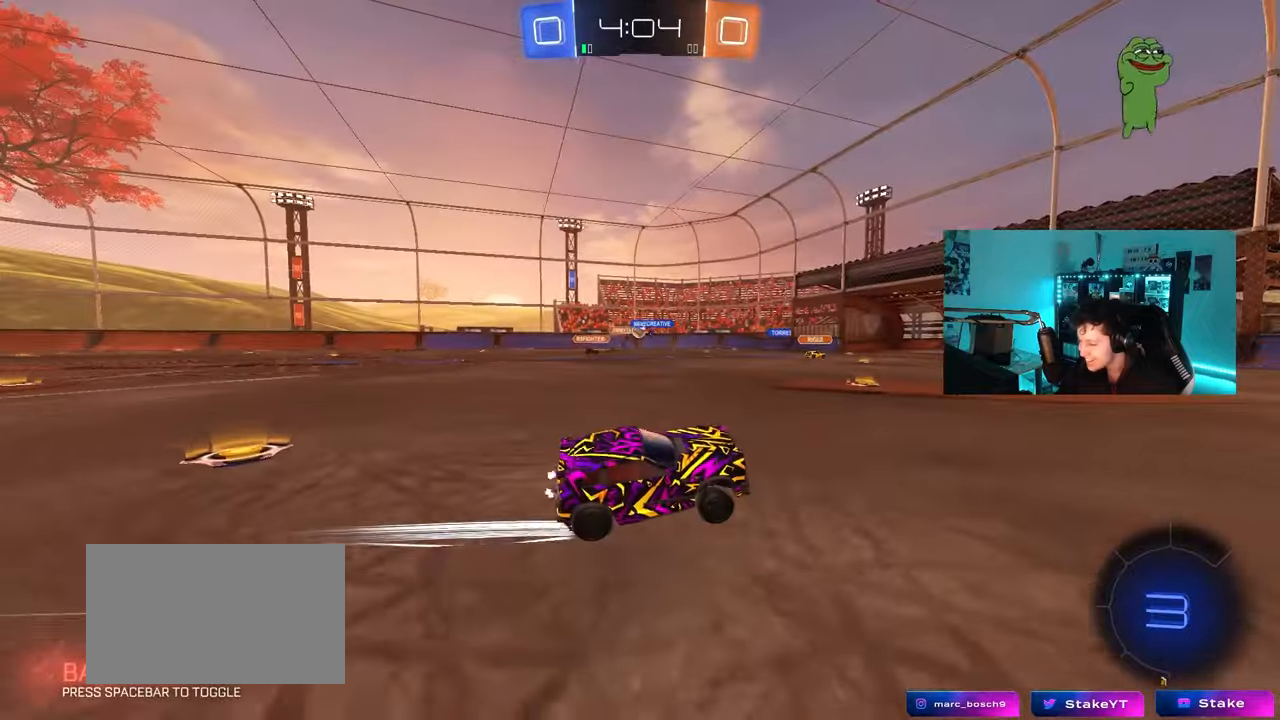
{"keys": ["w"], "mouse": [], "mouse_move": "still", "events": [[217, "d", "down"], [367, "d", "up"], [367, "space", "down"], [500, "space", "up"]]}
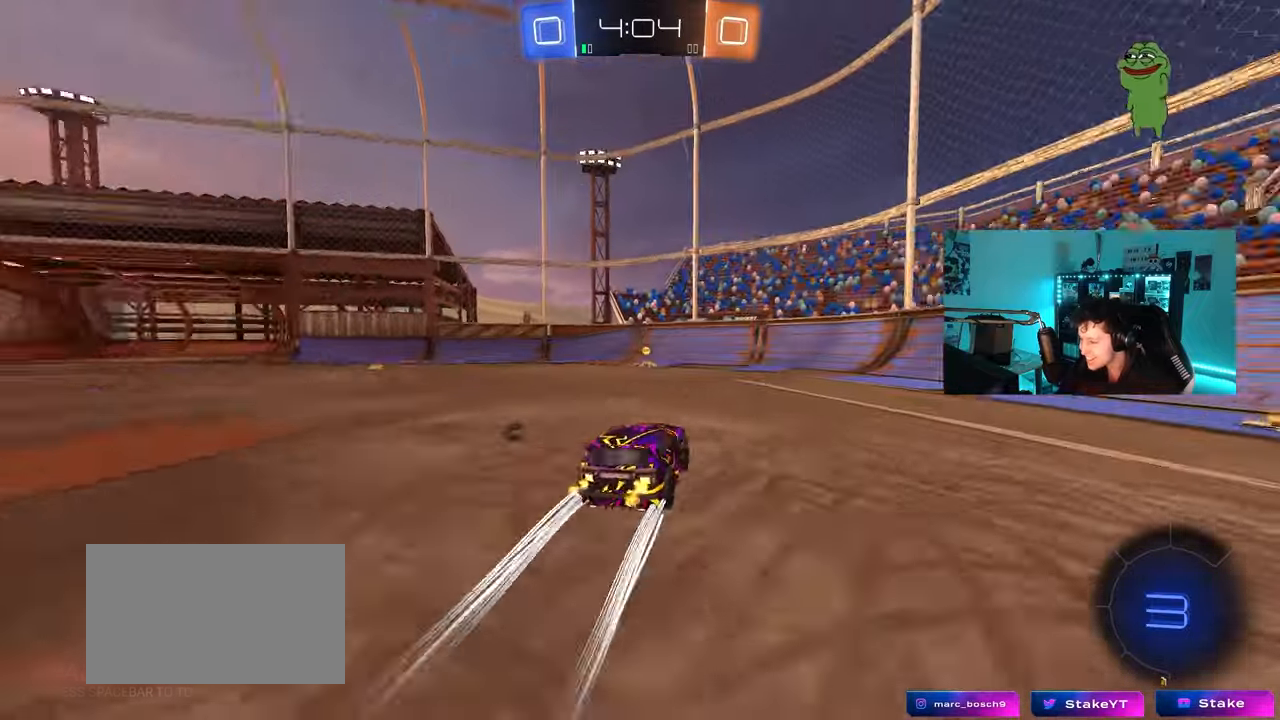
{"keys": ["a", "w"], "mouse": ["left"], "mouse_move": "down-left", "events": [[183, "a", "down"], [233, "space", "down"], [333, "a", "up"], [383, "mouse_left", "down"], [417, "space", "up"], [467, "a", "down"]]}
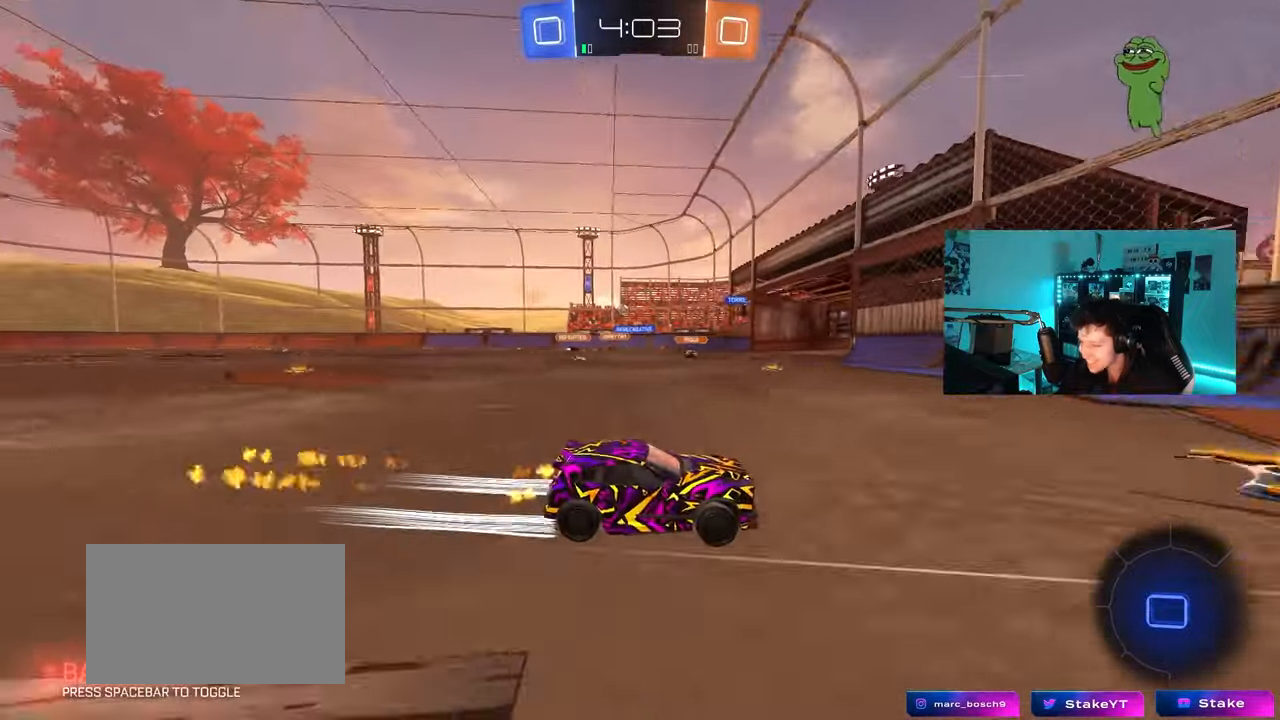
{"keys": ["a", "w"], "mouse": ["left"], "mouse_move": "still", "events": [[67, "shift", "down"], [167, "shift", "up"]]}
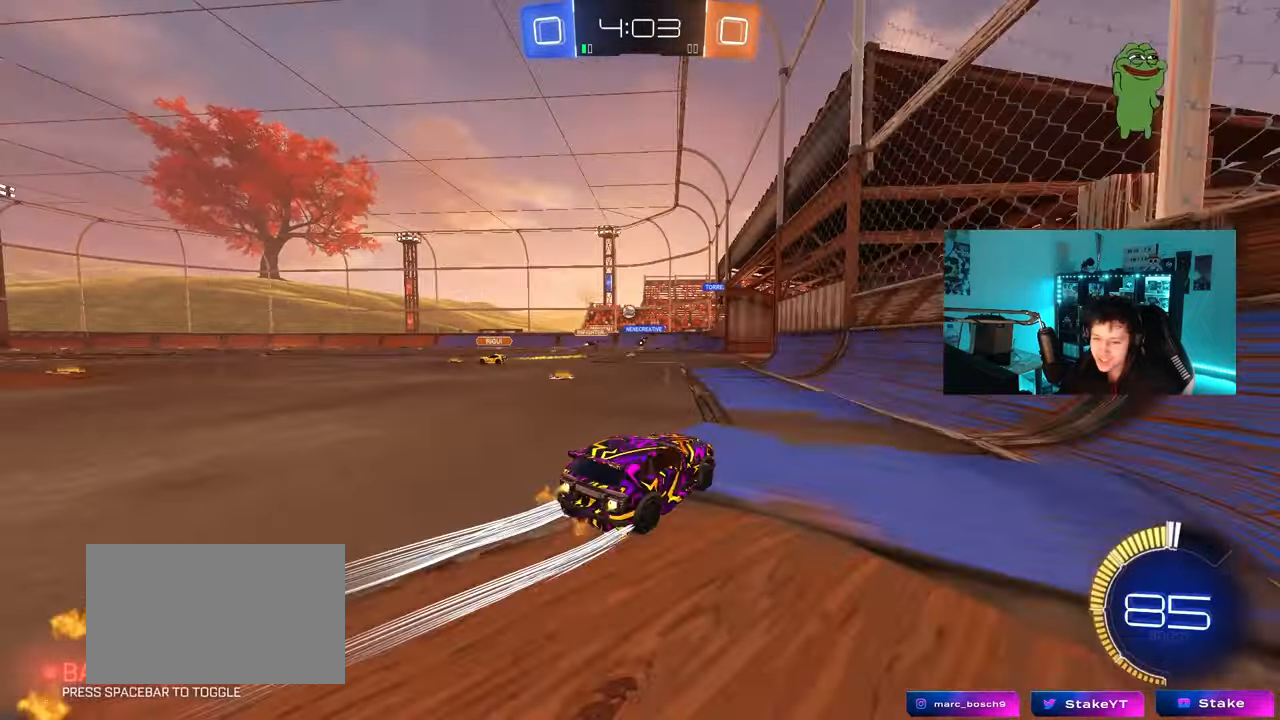
{"keys": ["w"], "mouse": [], "mouse_move": "still", "events": [[33, "a", "up"], [33, "mouse_left", "up"], [217, "a", "down"], [400, "a", "up"]]}
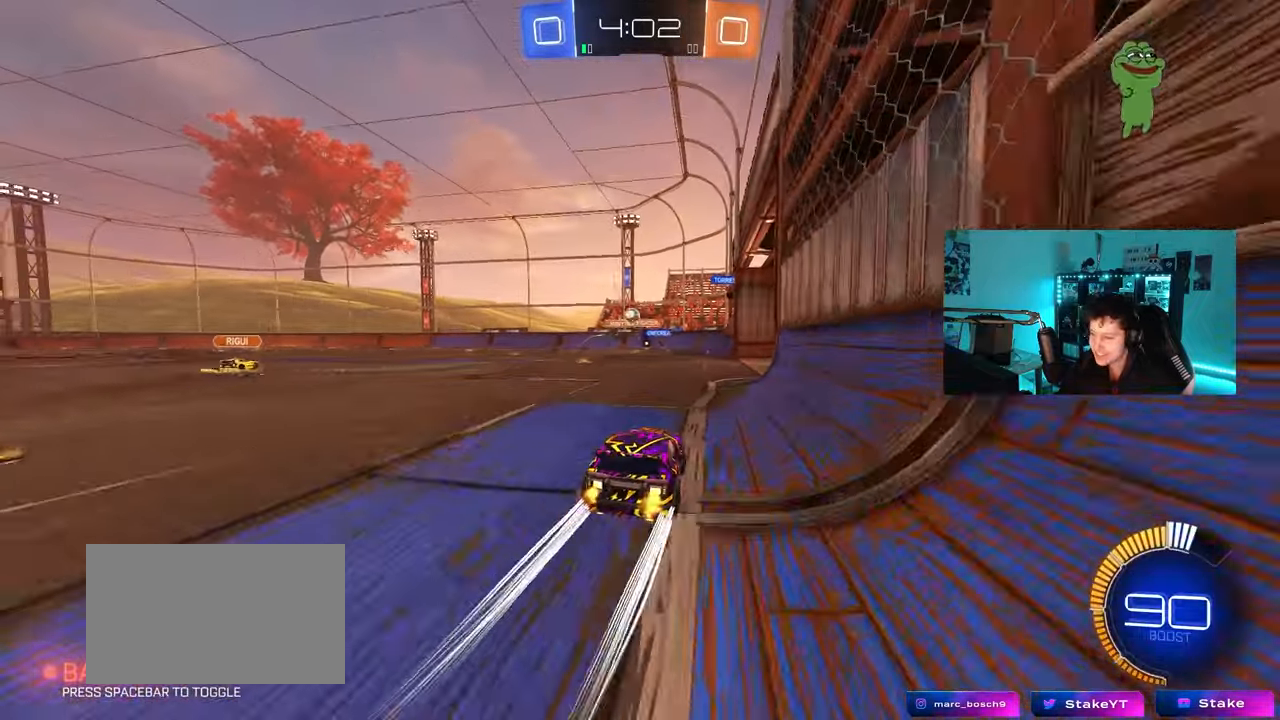
{"keys": [], "mouse": [], "mouse_move": "still", "events": [[233, "a", "down"], [233, "w", "up"], [467, "a", "up"]]}
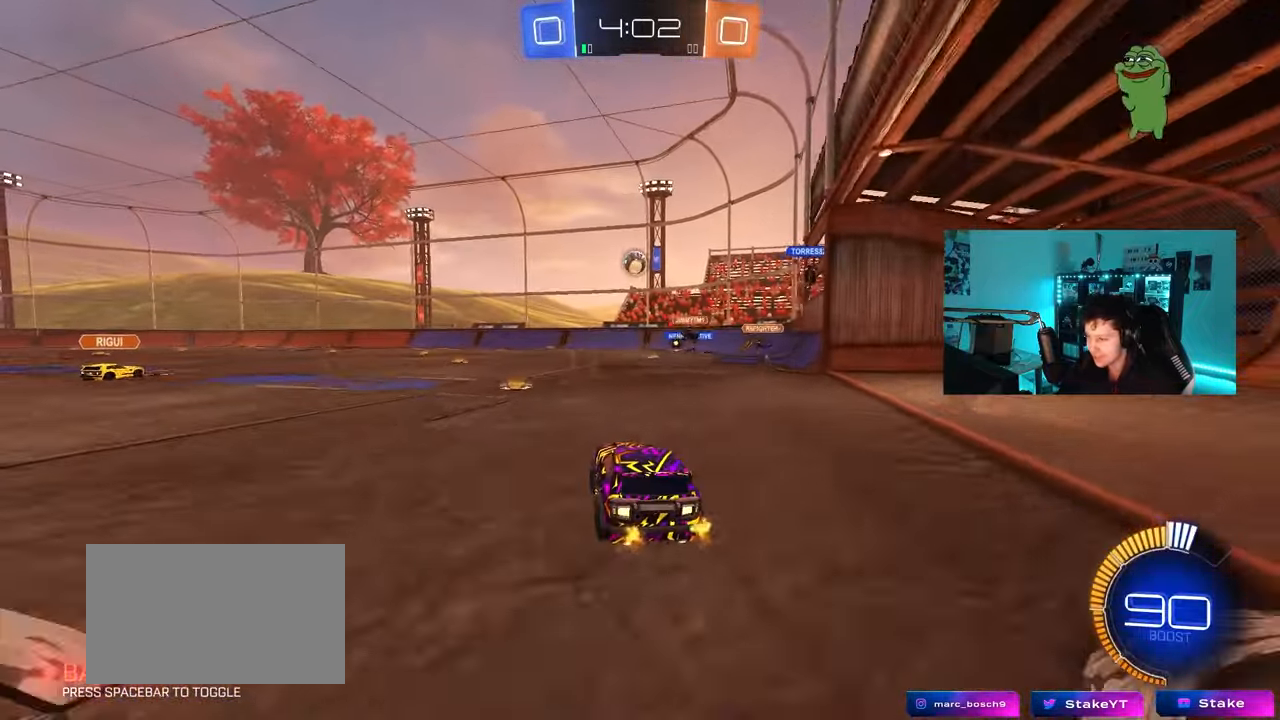
{"keys": [], "mouse": [], "mouse_move": "still", "events": [[200, "a", "down"], [200, "s", "down"], [300, "a", "up"], [300, "d", "down"], [350, "s", "up"], [483, "d", "up"]]}
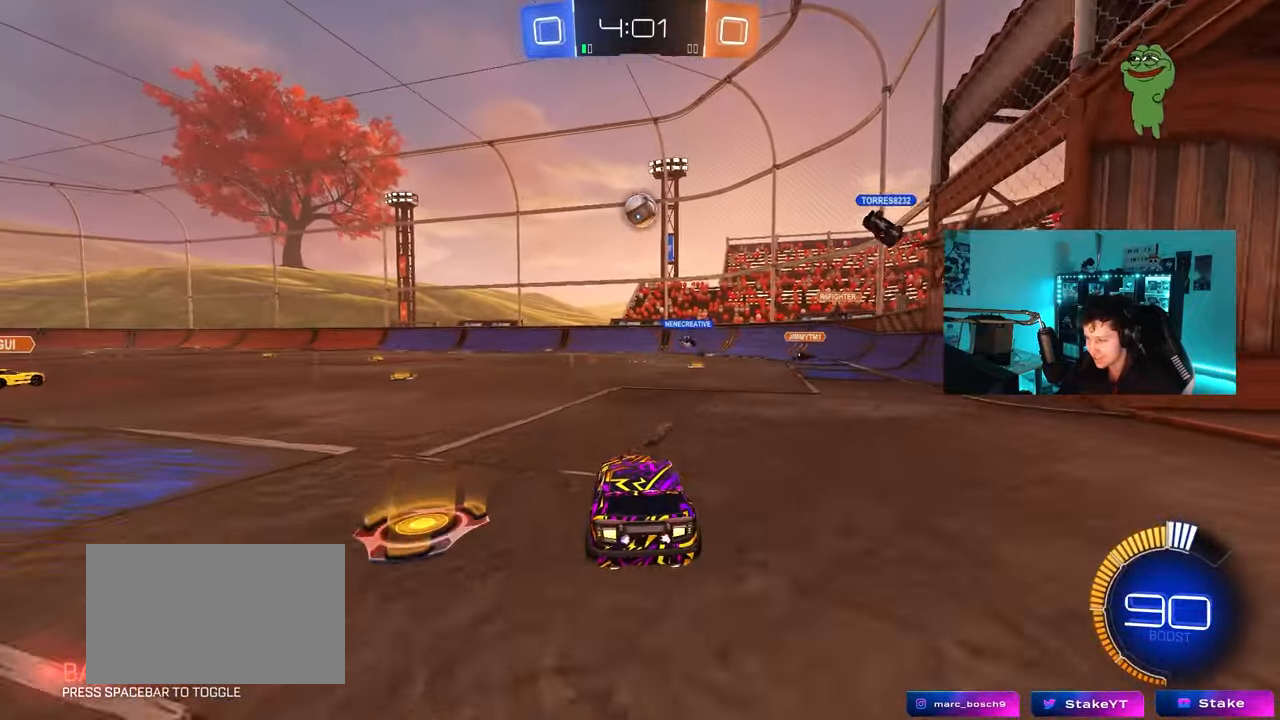
{"keys": ["a", "w"], "mouse": [], "mouse_move": "still", "events": [[33, "a", "down"], [217, "w", "down"], [367, "w", "up"], [500, "w", "down"]]}
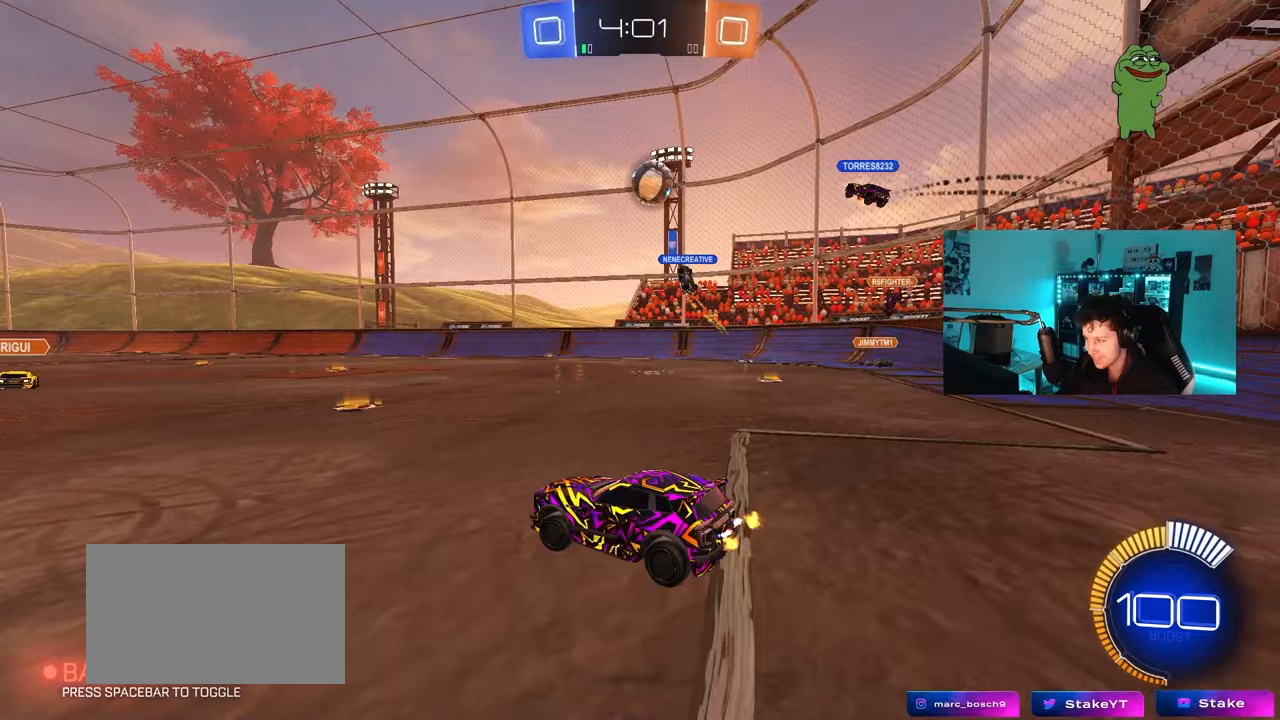
{"keys": ["w"], "mouse": [], "mouse_move": "still", "events": [[383, "a", "up"]]}
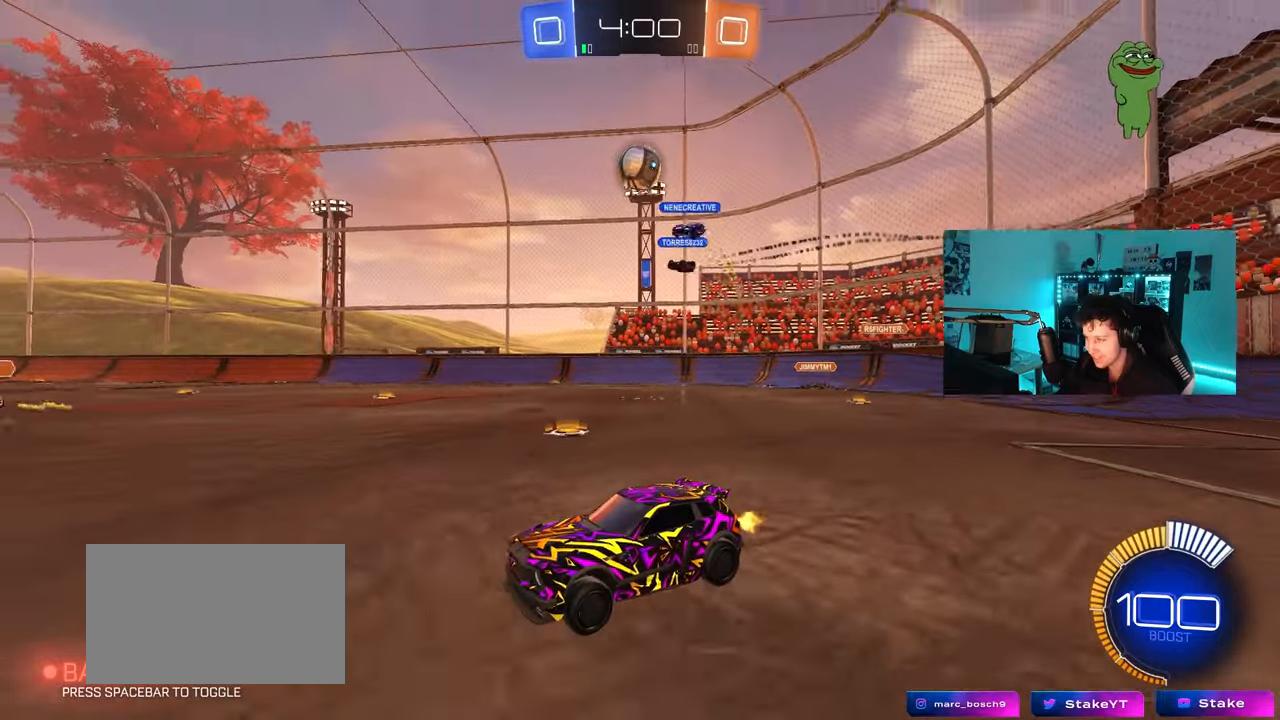
{"keys": ["w"], "mouse": [], "mouse_move": "still", "events": [[67, "d", "down"], [300, "w", "up"], [350, "a", "down"], [350, "d", "up"], [433, "w", "down"], [483, "a", "up"]]}
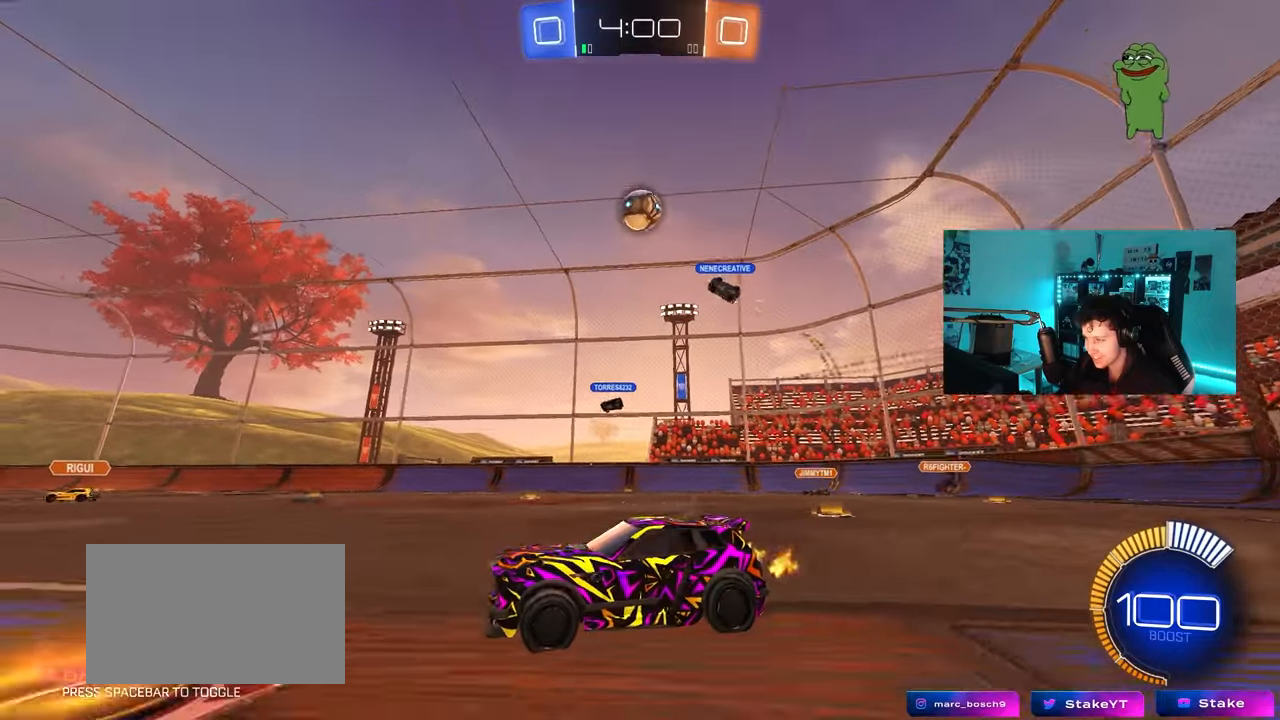
{"keys": ["d", "w"], "mouse": [], "mouse_move": "still", "events": [[167, "a", "down"], [400, "a", "up"], [500, "d", "down"]]}
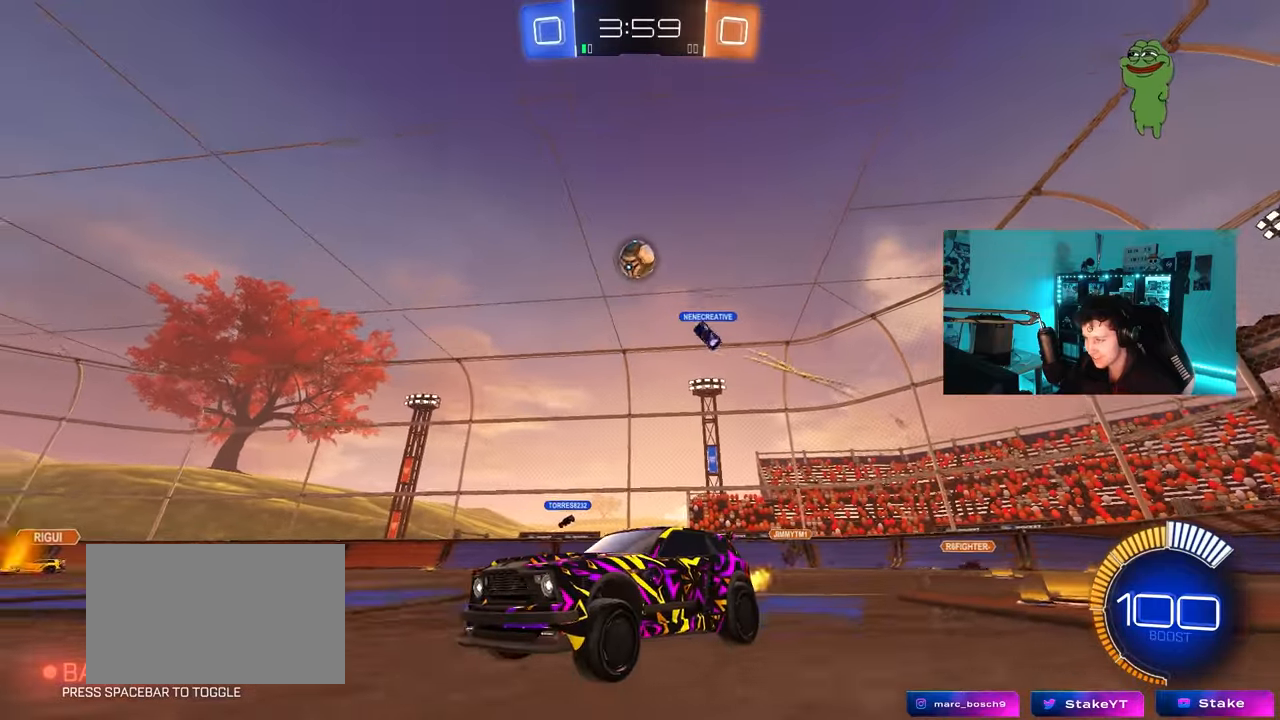
{"keys": ["d", "s"], "mouse": ["right"], "mouse_move": "down", "events": [[383, "mouse_right", "down"], [383, "w", "up"], [417, "d", "up"], [417, "s", "down"], [467, "d", "down"]]}
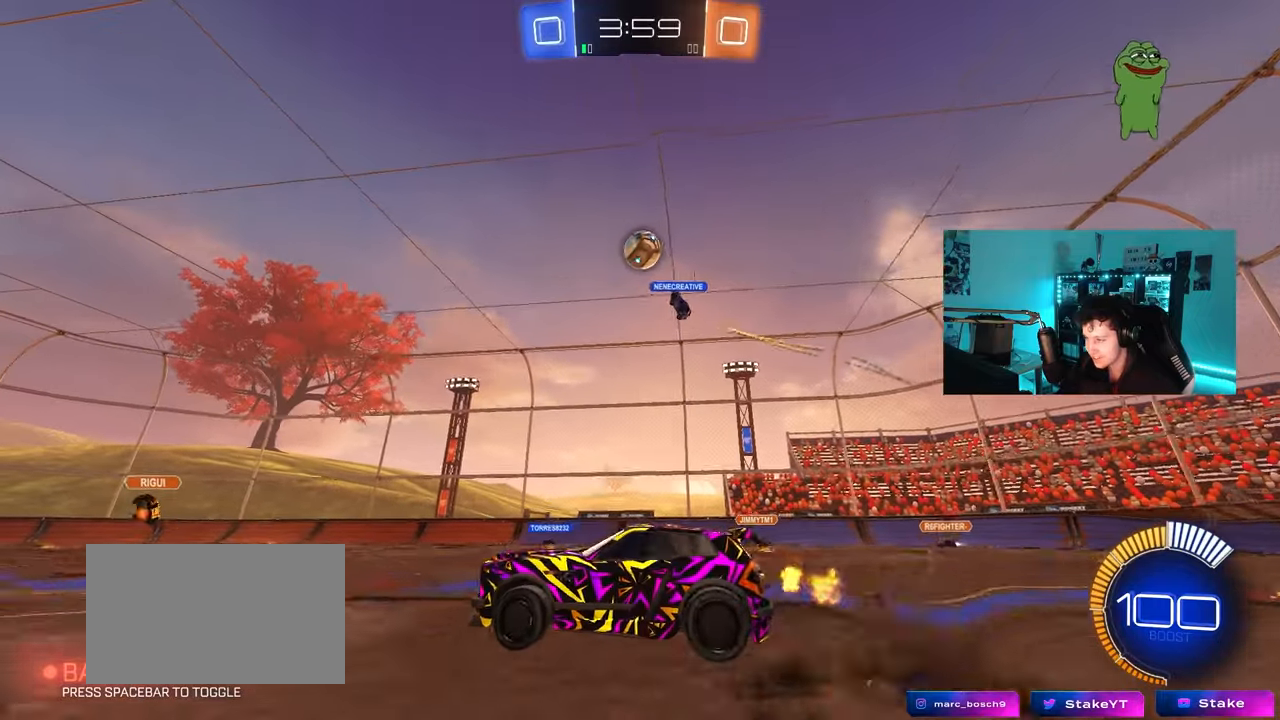
{"keys": ["w"], "mouse": ["left"], "mouse_move": "still", "events": [[67, "d", "up"], [67, "s", "up"], [150, "mouse_left", "down"], [200, "a", "down"], [200, "s", "down"], [200, "shift", "down"], [300, "mouse_right", "up"], [350, "s", "up"], [383, "a", "up"], [383, "shift", "up"], [483, "w", "down"]]}
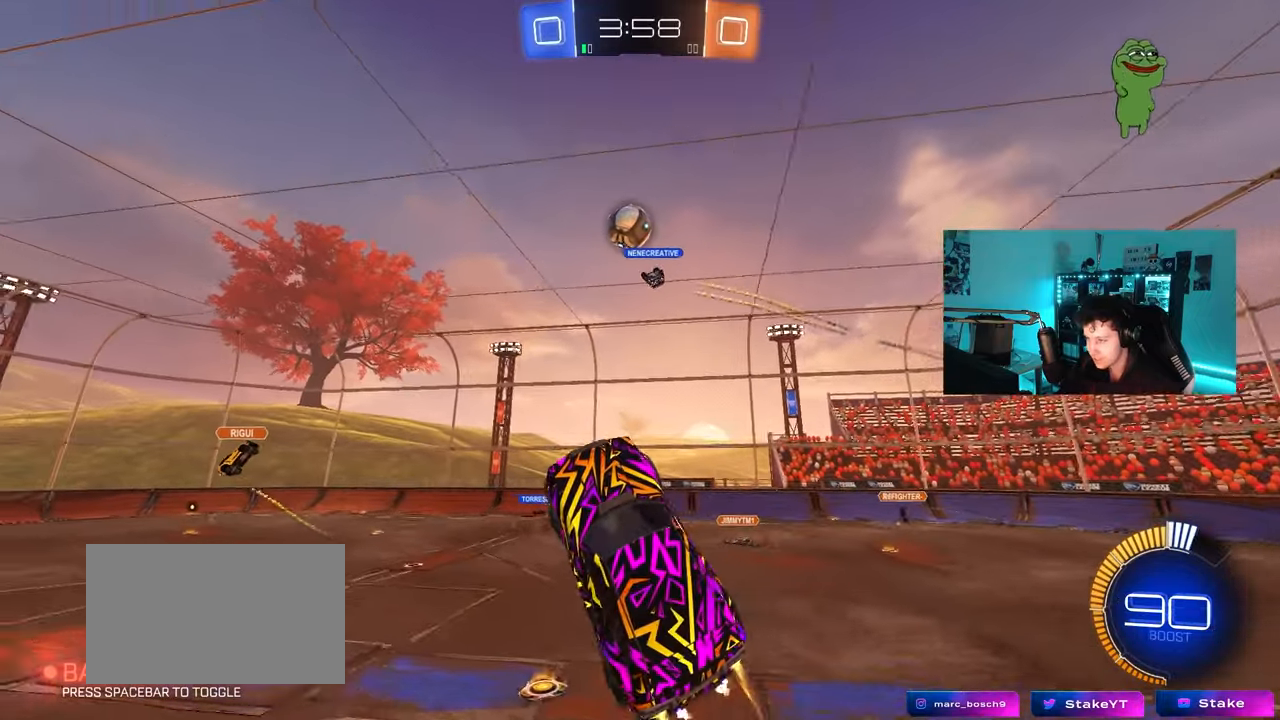
{"keys": ["d"], "mouse": ["left"], "mouse_move": "still", "events": [[133, "a", "down"], [217, "mouse_left", "up"], [267, "a", "up"], [267, "mouse_left", "down"], [267, "w", "up"], [367, "w", "down"], [417, "w", "up"], [500, "d", "down"]]}
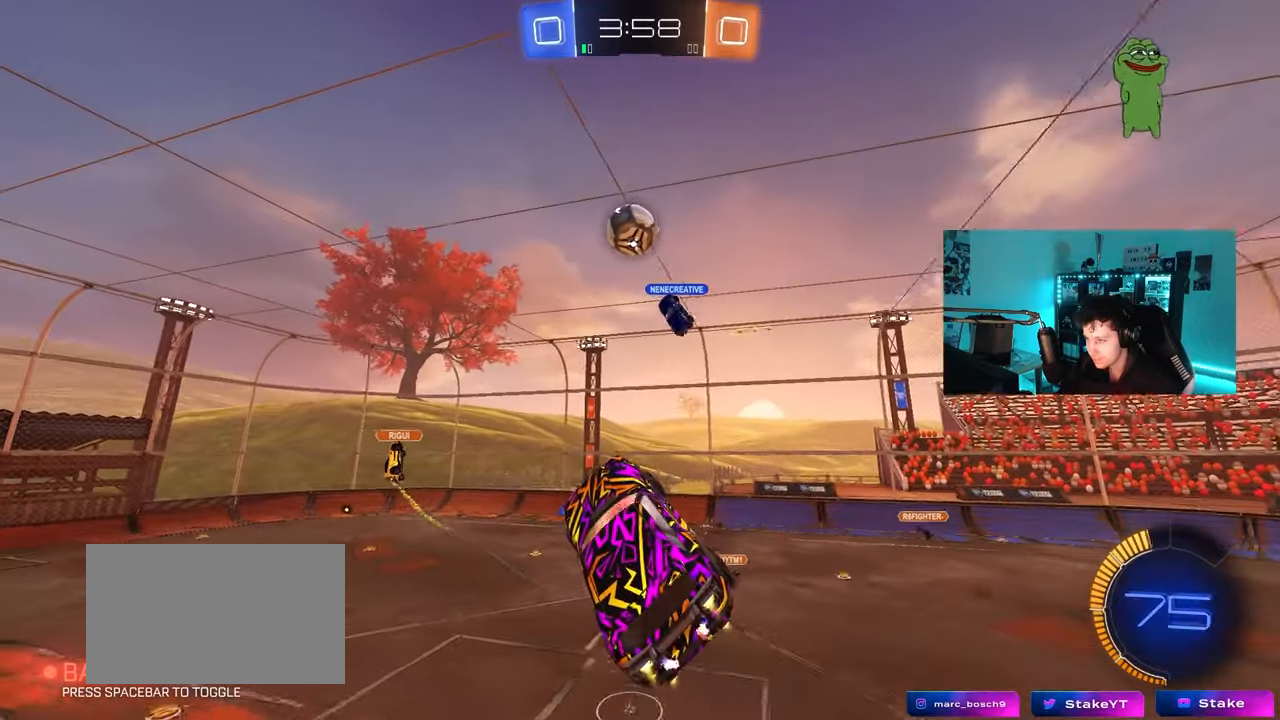
{"keys": ["a"], "mouse": ["left"], "mouse_move": "still", "events": [[50, "s", "down"], [150, "s", "up"], [183, "d", "up"], [383, "a", "down"], [417, "s", "down"], [467, "s", "up"]]}
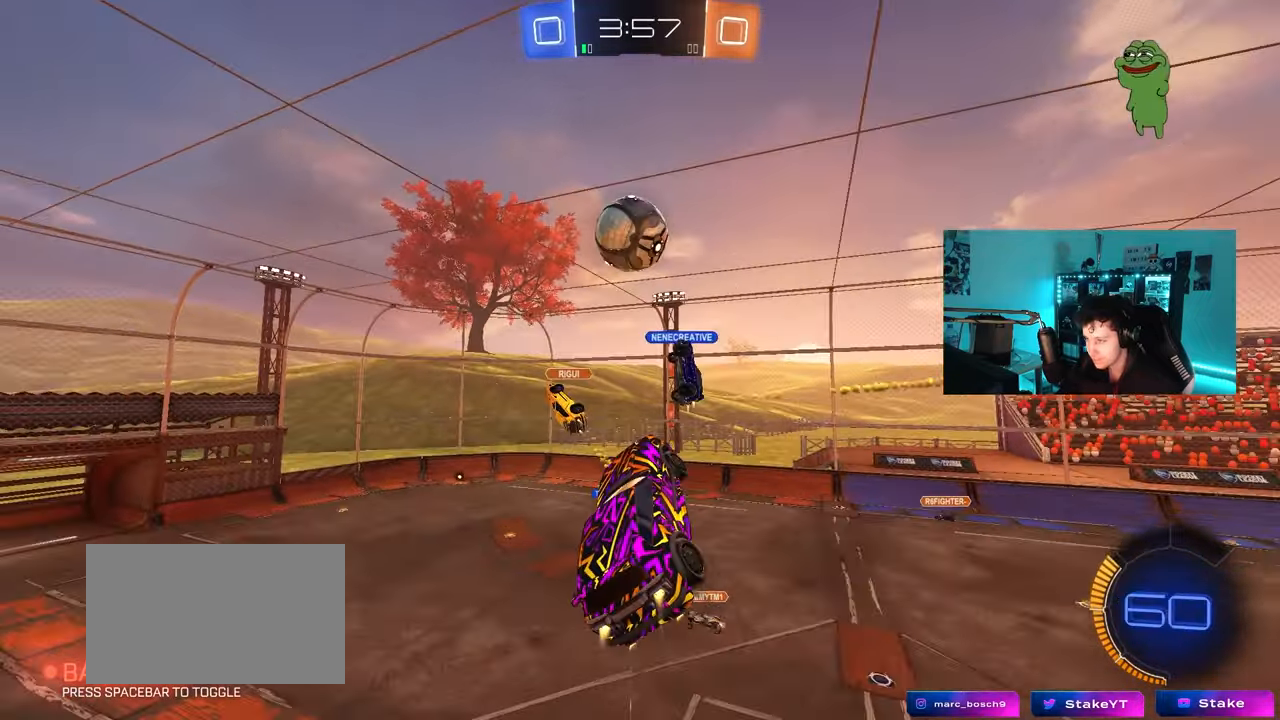
{"keys": ["d", "s"], "mouse": [], "mouse_move": "still", "events": [[67, "a", "up"], [167, "a", "down"], [167, "s", "down"], [167, "shift", "down"], [250, "mouse_left", "up"], [300, "s", "up"], [433, "shift", "up"], [483, "a", "up"], [483, "d", "down"], [483, "s", "down"]]}
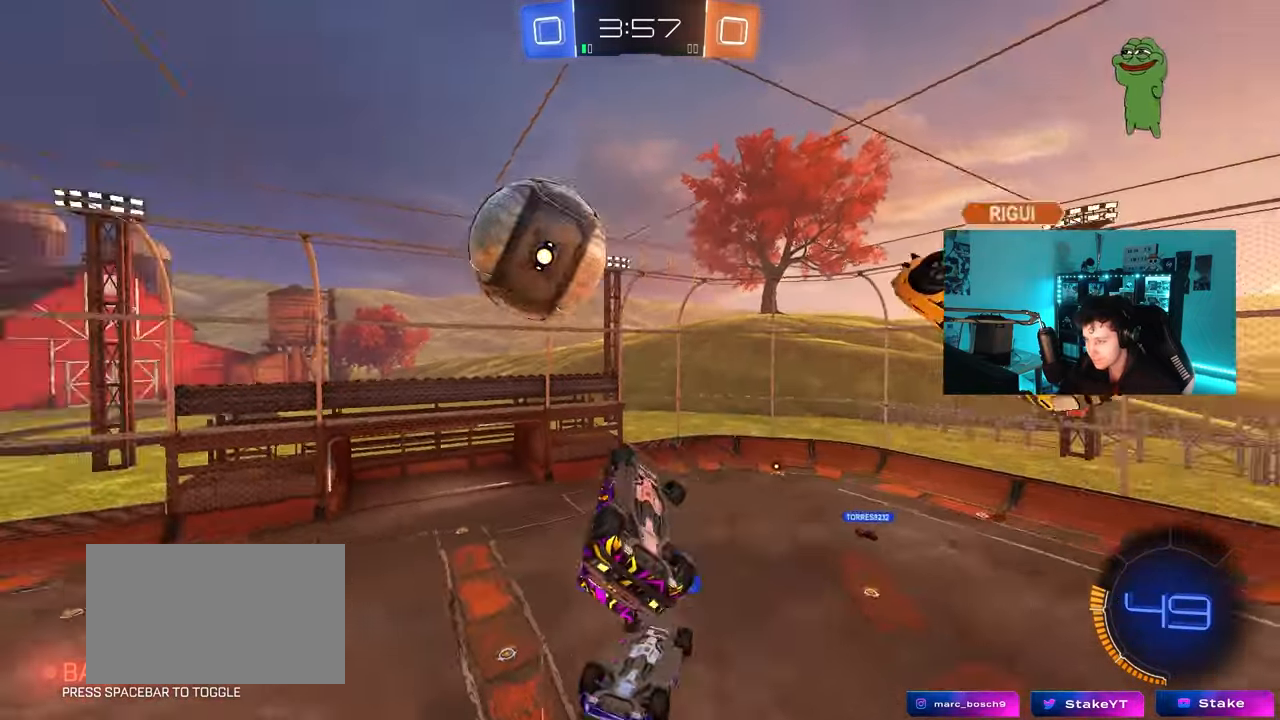
{"keys": [], "mouse": [], "mouse_move": "still", "events": [[167, "s", "up"], [167, "shift", "down"], [317, "shift", "up"], [317, "w", "down"], [500, "d", "up"], [500, "w", "up"]]}
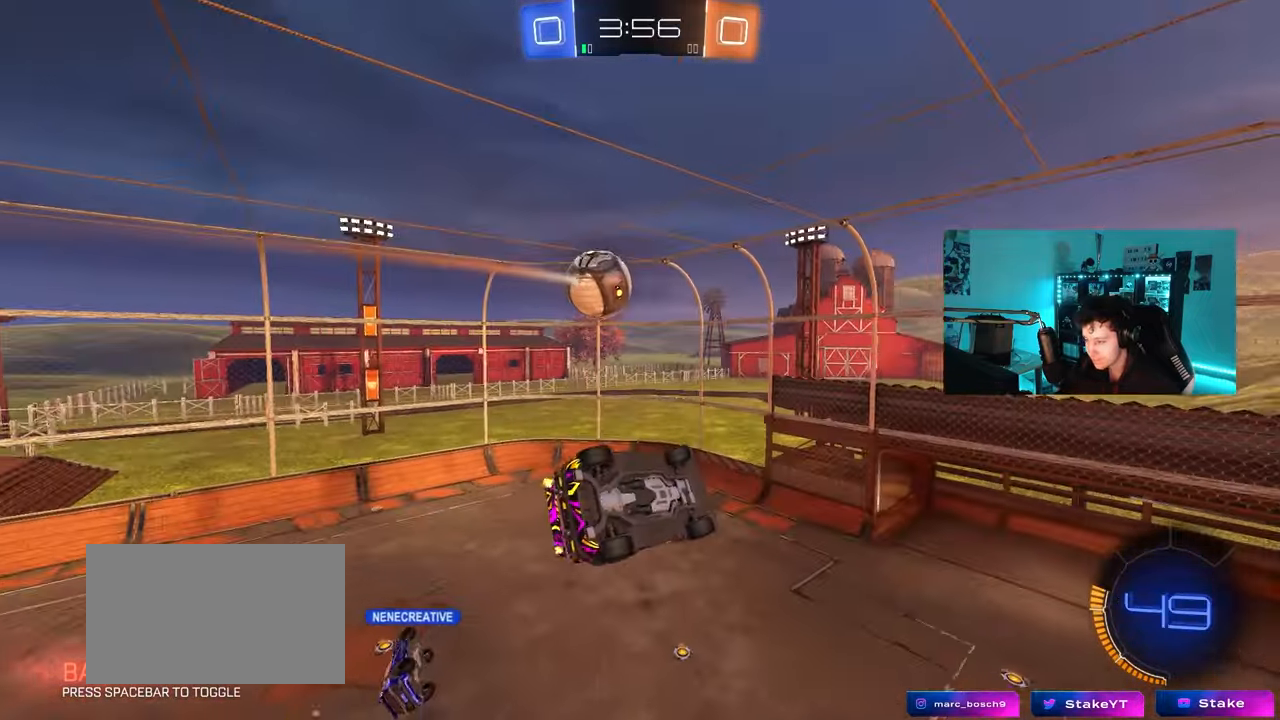
{"keys": ["a"], "mouse": [], "mouse_move": "still", "events": [[183, "a", "down"]]}
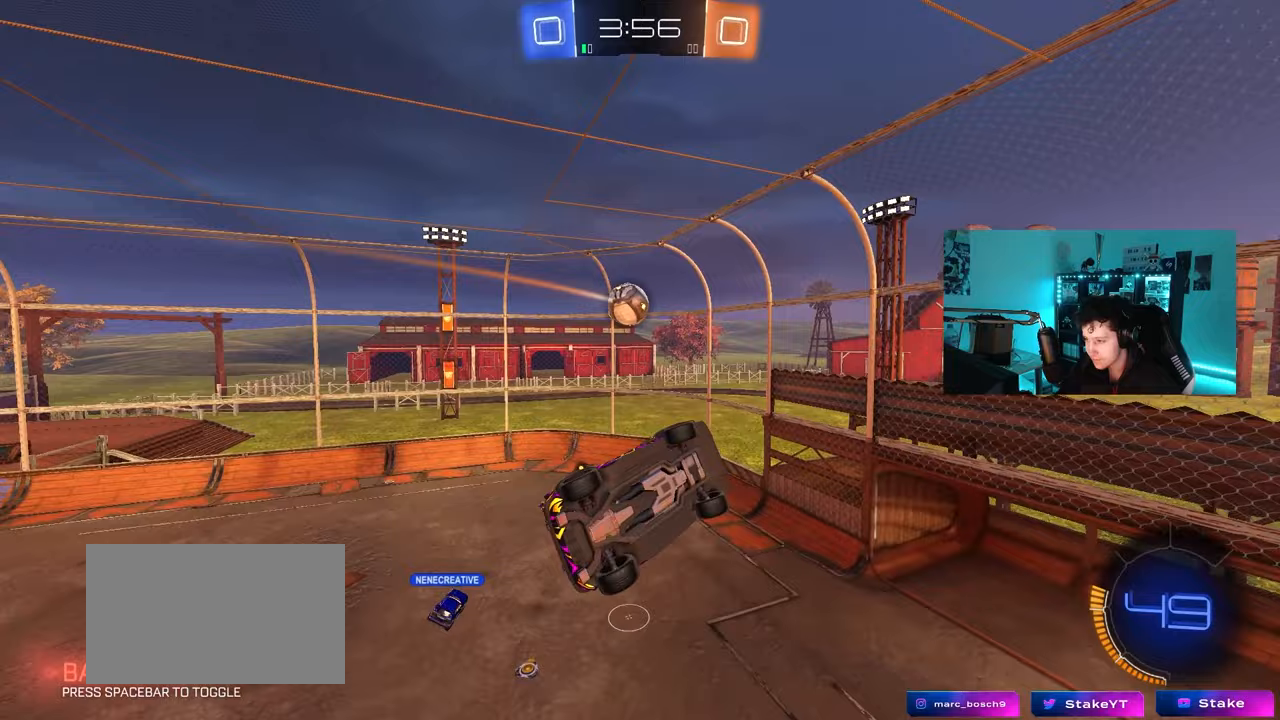
{"keys": ["a"], "mouse": [], "mouse_move": "still", "events": [[117, "shift", "down"], [150, "s", "down"], [250, "shift", "up"], [300, "a", "up"], [350, "d", "down"], [433, "a", "down"], [433, "d", "up"], [483, "s", "up"]]}
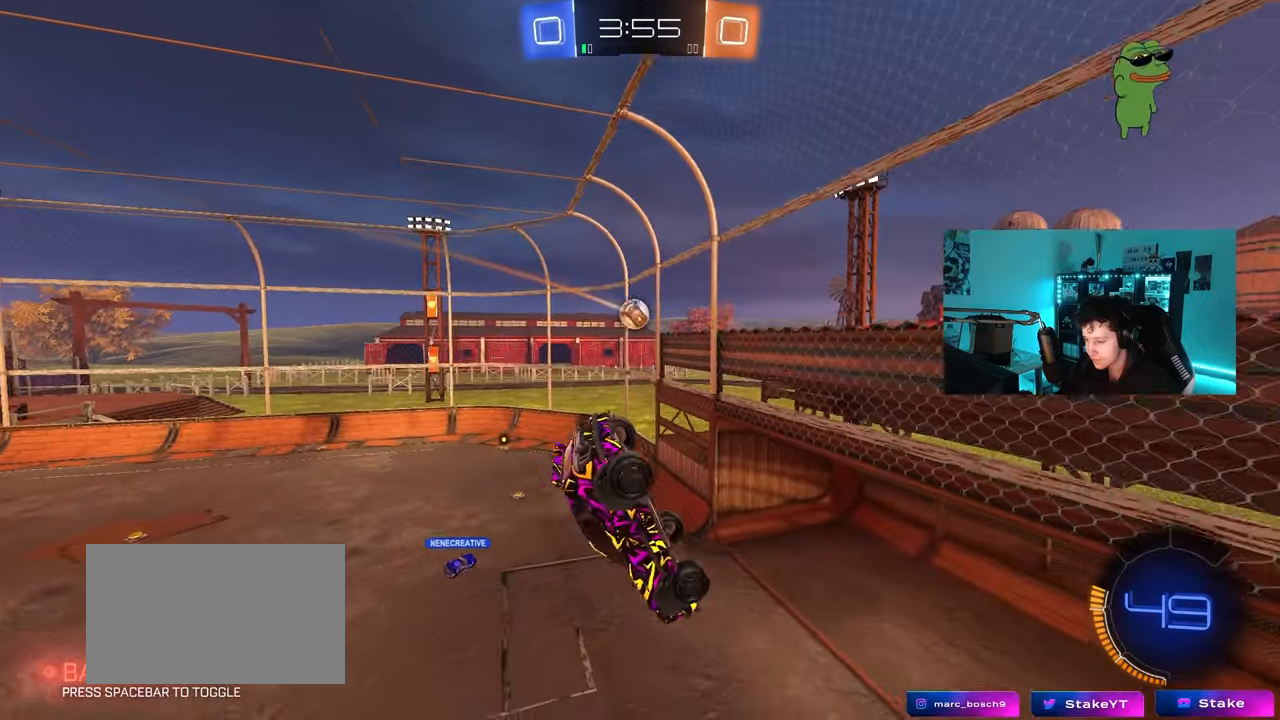
{"keys": ["a", "w"], "mouse": ["left"], "mouse_move": "still", "events": [[33, "a", "up"], [83, "a", "down"], [217, "a", "up"], [367, "a", "down"], [367, "w", "down"], [500, "mouse_left", "down"]]}
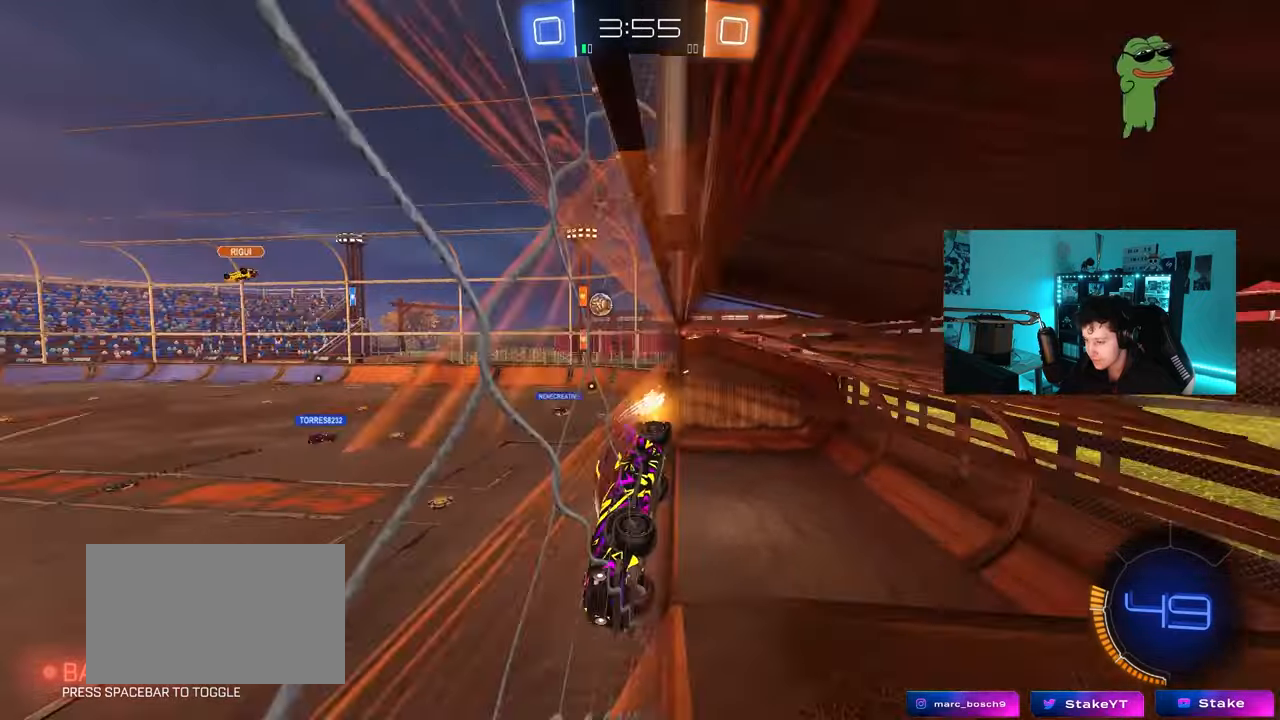
{"keys": ["a"], "mouse": ["left"], "mouse_move": "still", "events": [[150, "a", "up"], [150, "mouse_right", "down"], [150, "w", "up"], [183, "s", "down"], [233, "a", "down"], [233, "shift", "down"], [417, "mouse_right", "up"], [417, "s", "up"], [467, "shift", "up"]]}
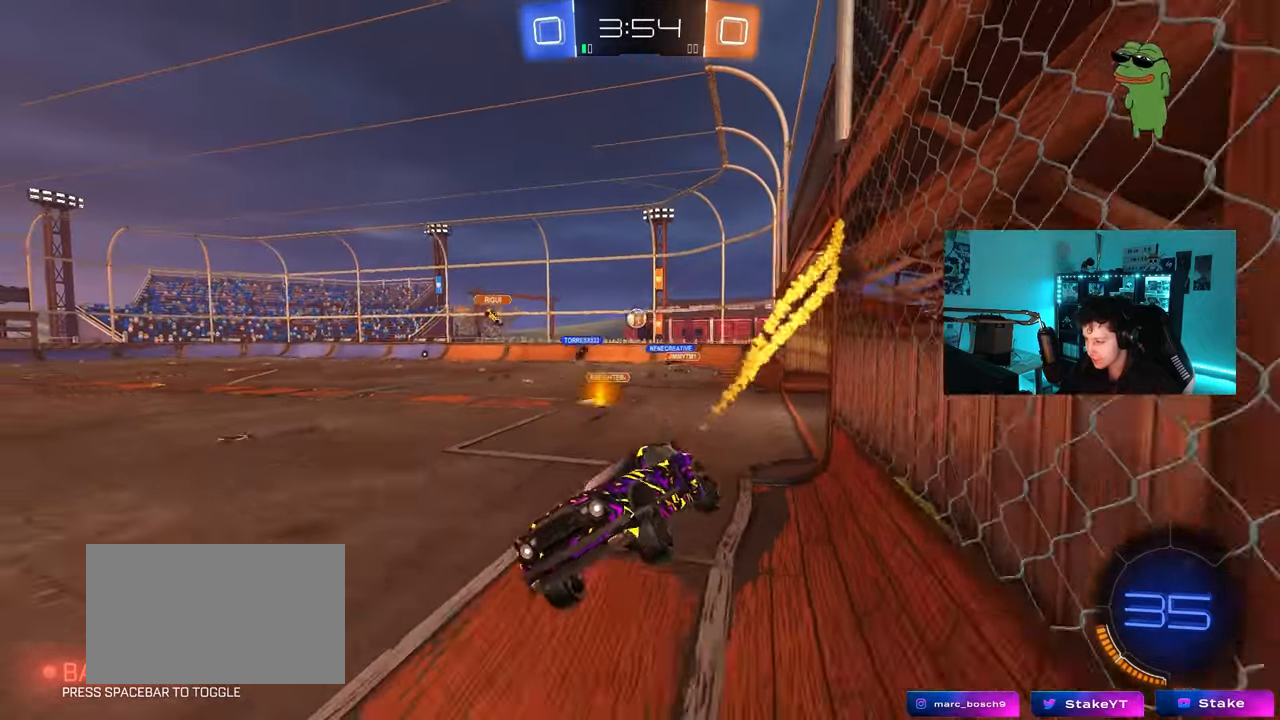
{"keys": ["d", "shift", "w"], "mouse": [], "mouse_move": "still", "events": [[17, "mouse_left", "up"], [67, "a", "up"], [117, "w", "down"], [200, "mouse_right", "down"], [300, "d", "down"], [300, "mouse_left", "down"], [433, "mouse_right", "up"], [483, "mouse_left", "up"], [483, "shift", "down"]]}
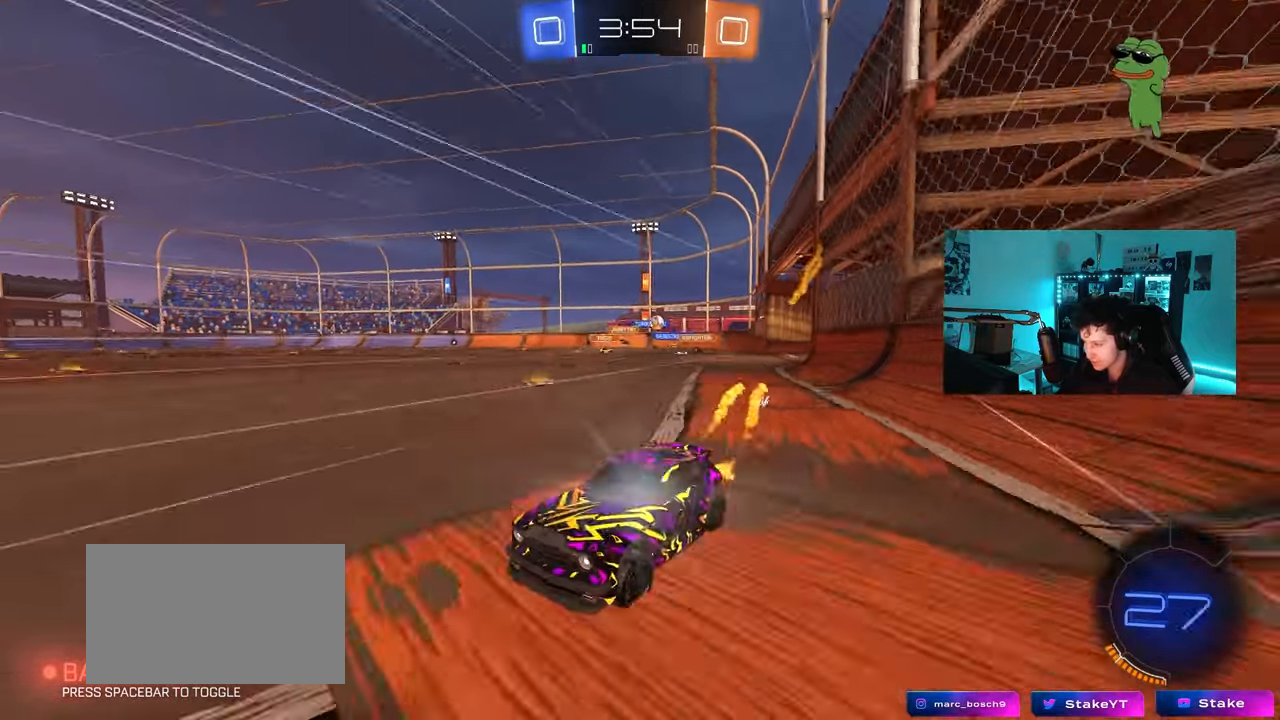
{"keys": ["d", "w"], "mouse": ["left"], "mouse_move": "still", "events": [[33, "shift", "up"], [133, "mouse_left", "down"]]}
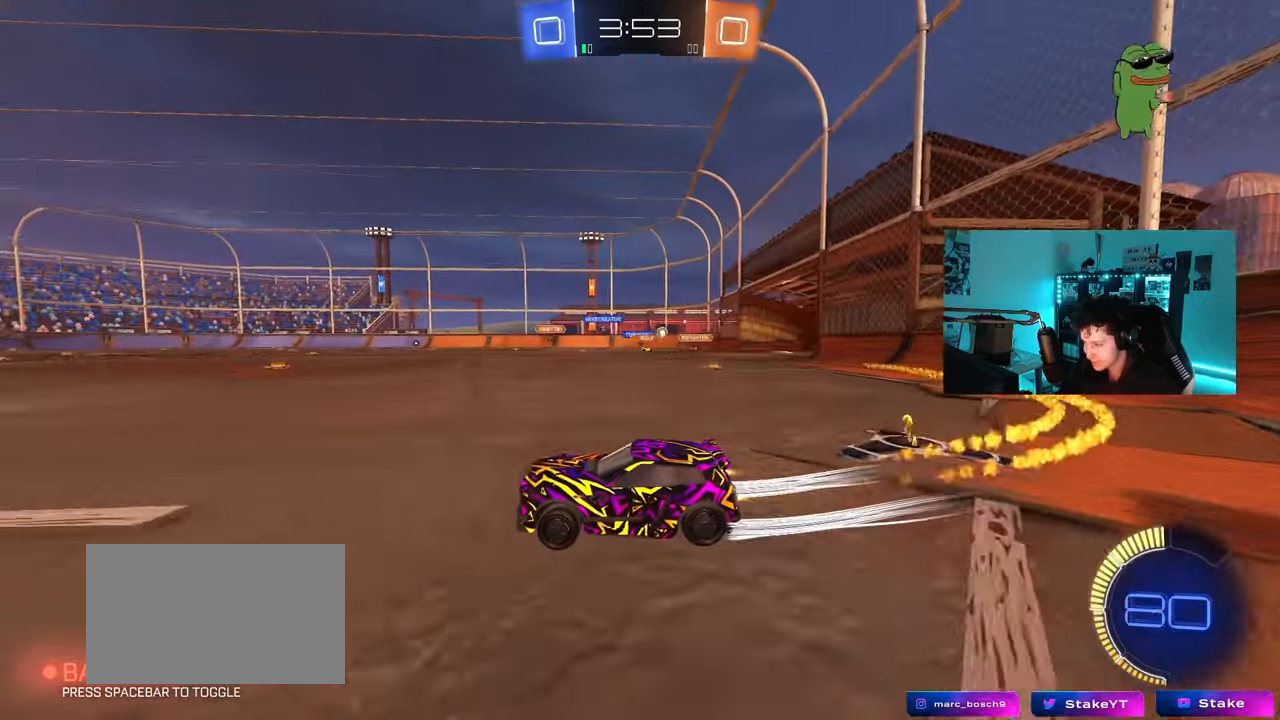
{"keys": ["d", "s", "shift"], "mouse": ["right"], "mouse_move": "still", "events": [[50, "mouse_left", "up"], [50, "mouse_right", "down"], [100, "mouse_right", "up"], [150, "d", "up"], [283, "d", "down"], [283, "shift", "down"], [383, "mouse_right", "down"], [417, "s", "down"], [417, "w", "up"]]}
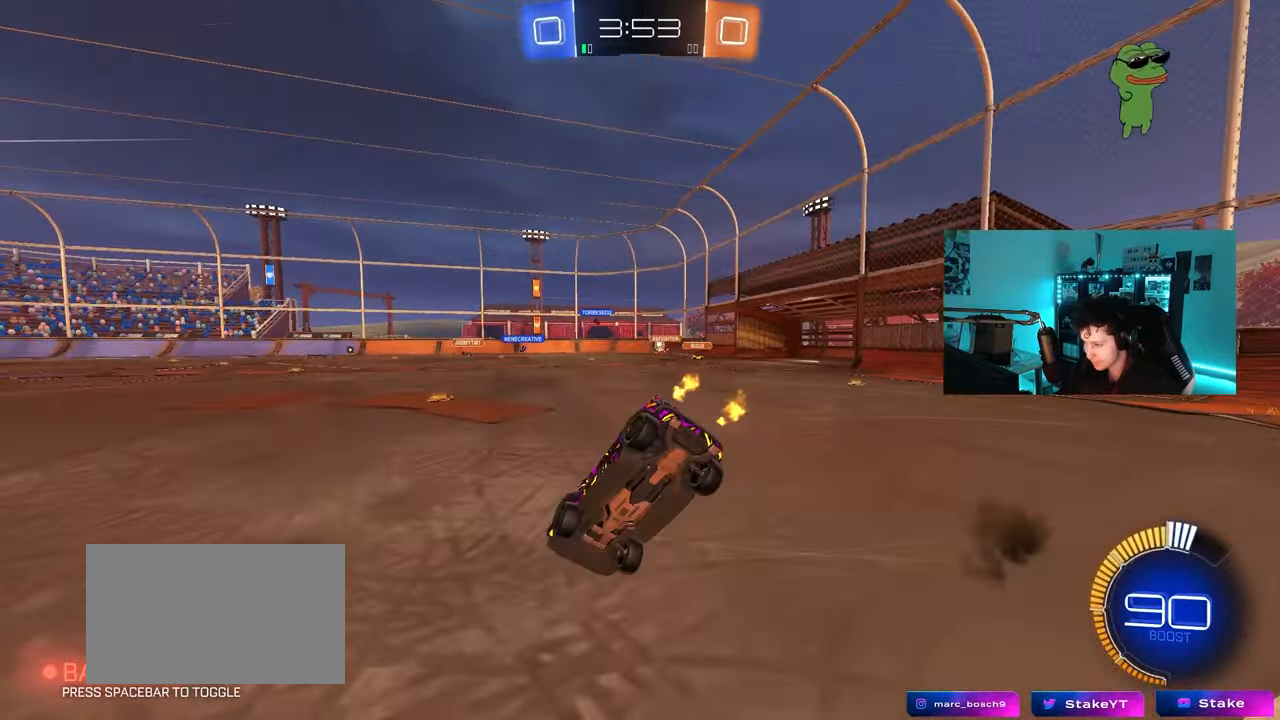
{"keys": ["d", "s", "shift"], "mouse": [], "mouse_move": "still", "events": [[17, "mouse_right", "up"], [150, "s", "up"], [350, "s", "down"]]}
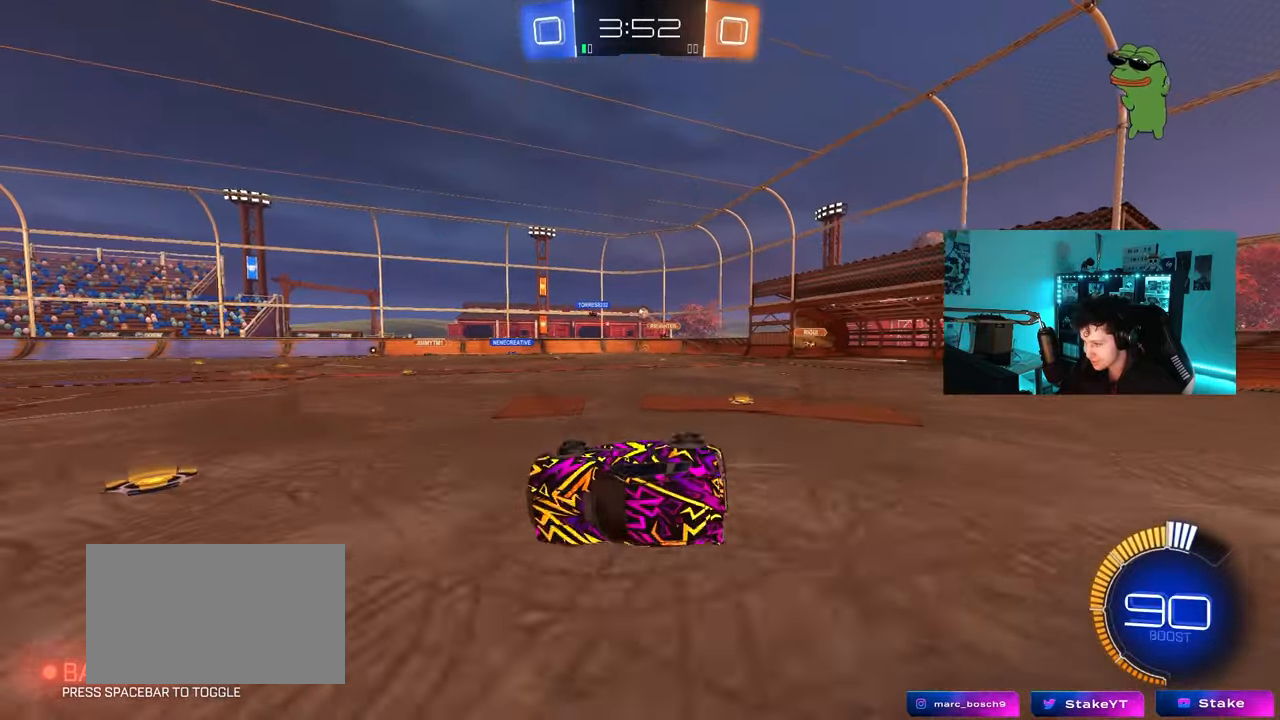
{"keys": ["d", "w"], "mouse": [], "mouse_move": "still", "events": [[133, "shift", "up"], [167, "s", "up"], [317, "d", "up"], [367, "d", "down"], [400, "w", "down"]]}
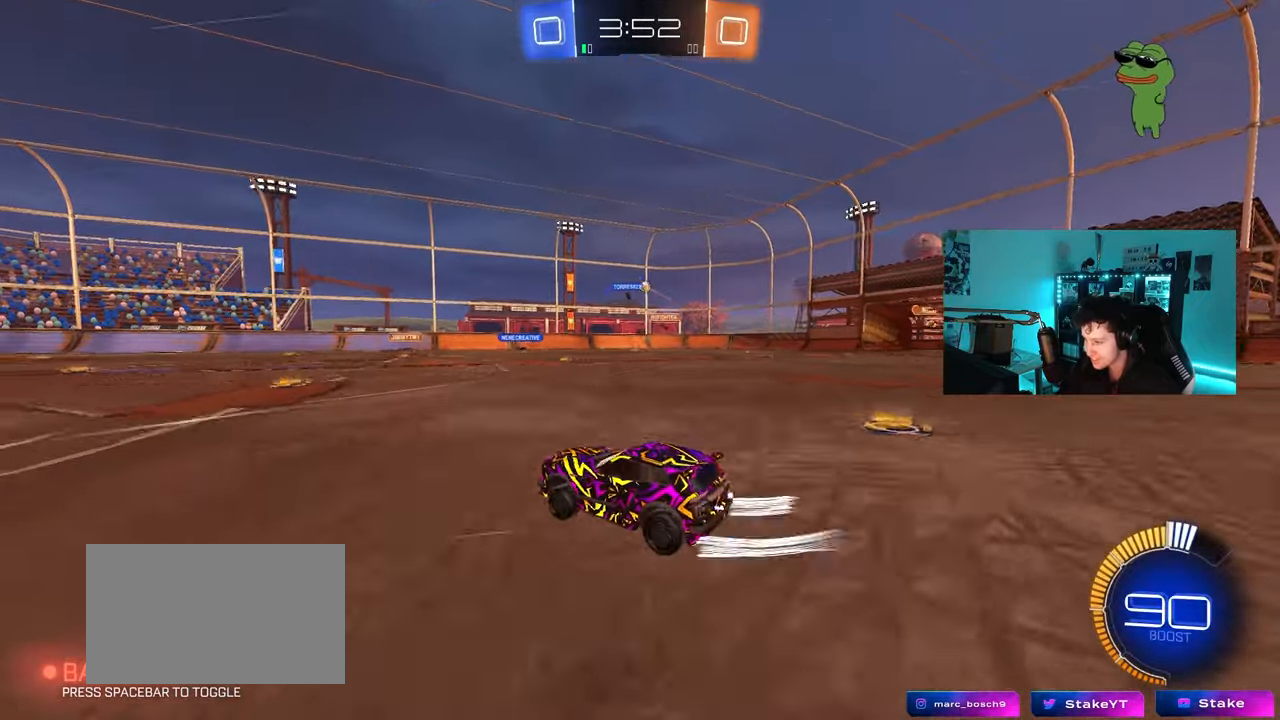
{"keys": ["w"], "mouse": [], "mouse_move": "still", "events": [[333, "shift", "down"], [383, "shift", "up"], [417, "d", "up"]]}
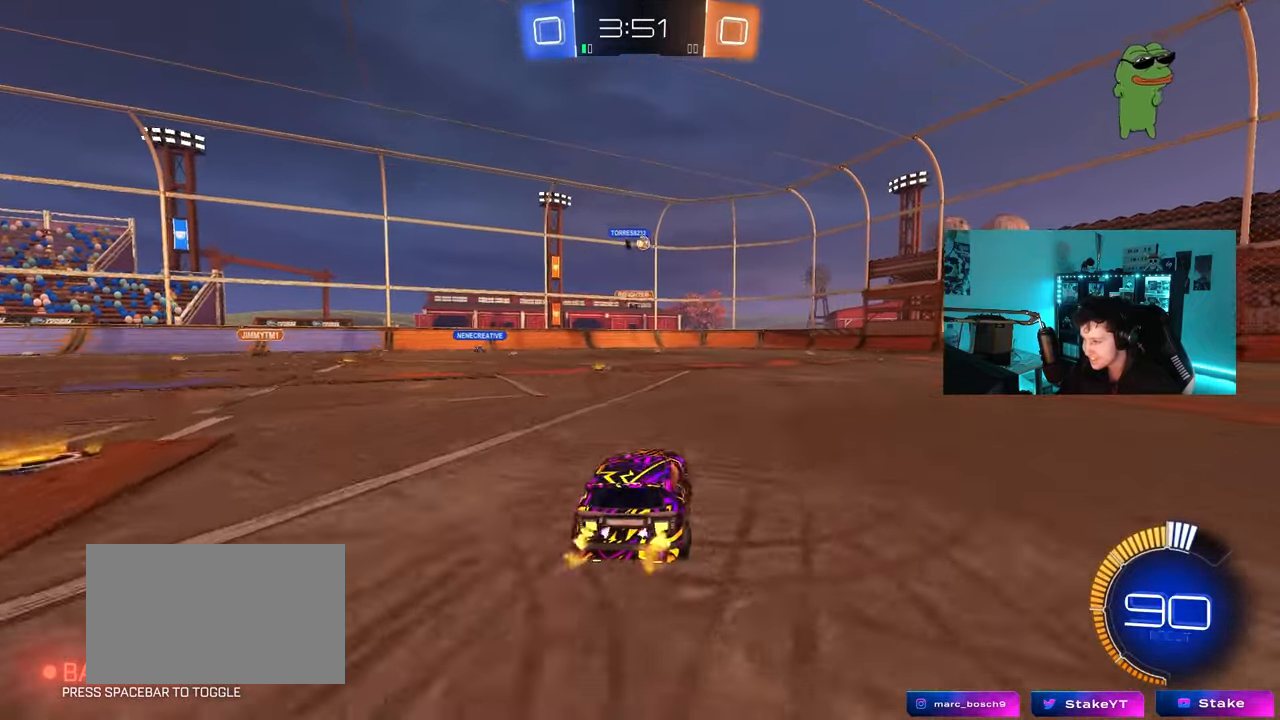
{"keys": ["w"], "mouse": [], "mouse_move": "still", "events": [[67, "d", "down"], [433, "d", "up"]]}